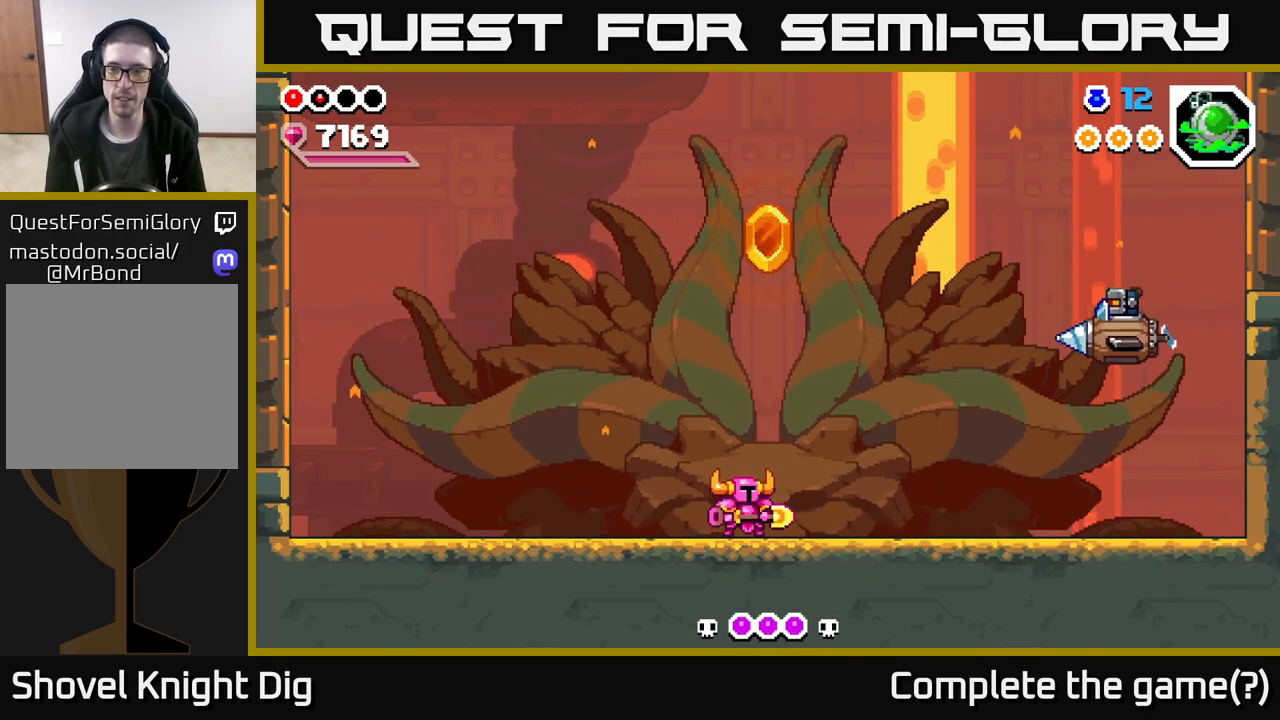
Gameplay with a controller (Xbox layout); each line is a JSON object with the inputs held at the frame after it. "events" lists button and stick changes between this image and that frame as [ms after this image, input, new state], when the widget could be followed in between.
{"buttons": [], "left_stick": "center", "right_stick": "center", "events": [[350, "left_stick", "left"], [483, "left_stick", "center"]]}
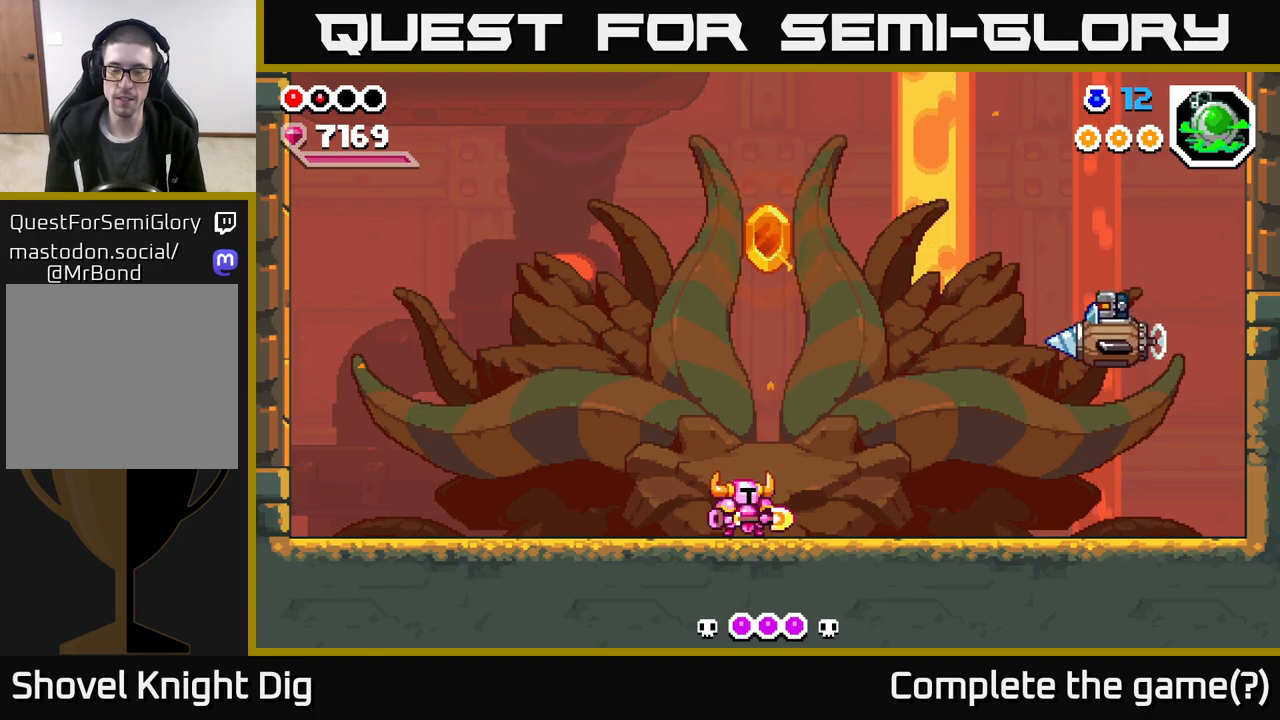
{"buttons": [], "left_stick": "center", "right_stick": "center", "events": []}
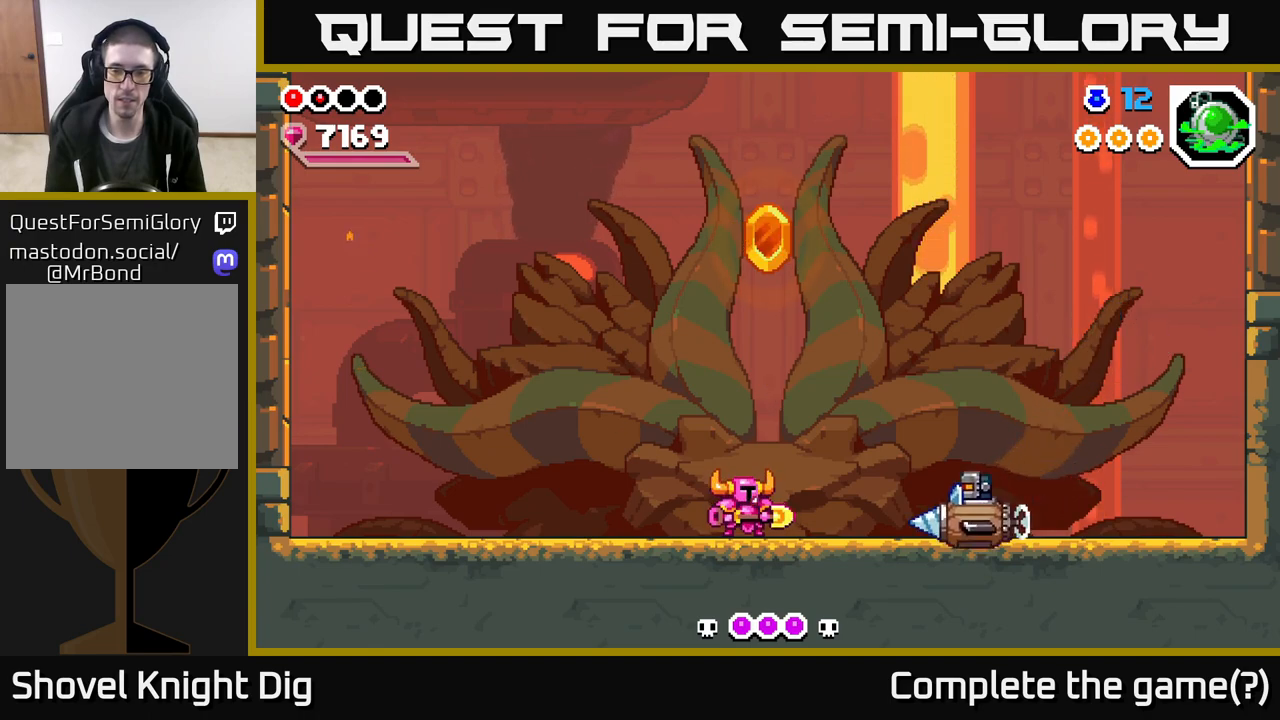
{"buttons": ["A"], "left_stick": "up-left", "right_stick": "center", "events": [[117, "left_stick", "up-left"], [317, "A", "down"]]}
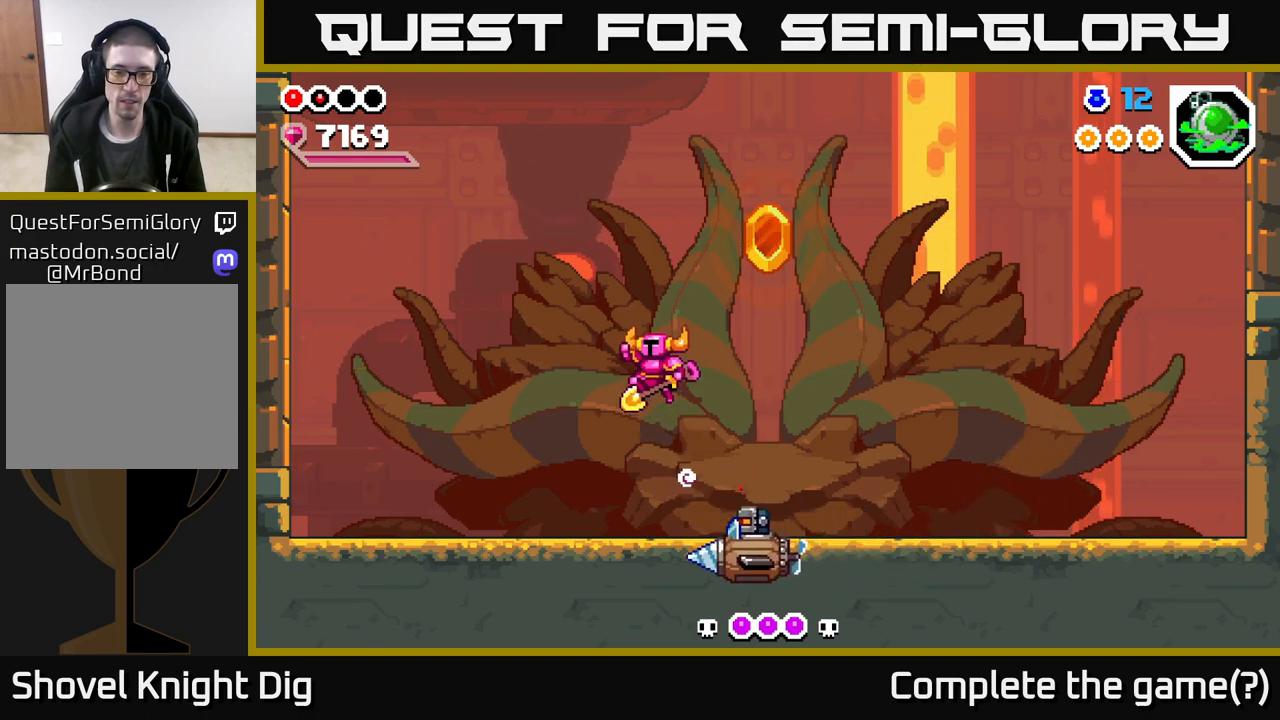
{"buttons": ["A"], "left_stick": "down-left", "right_stick": "center", "events": [[150, "left_stick", "down-left"]]}
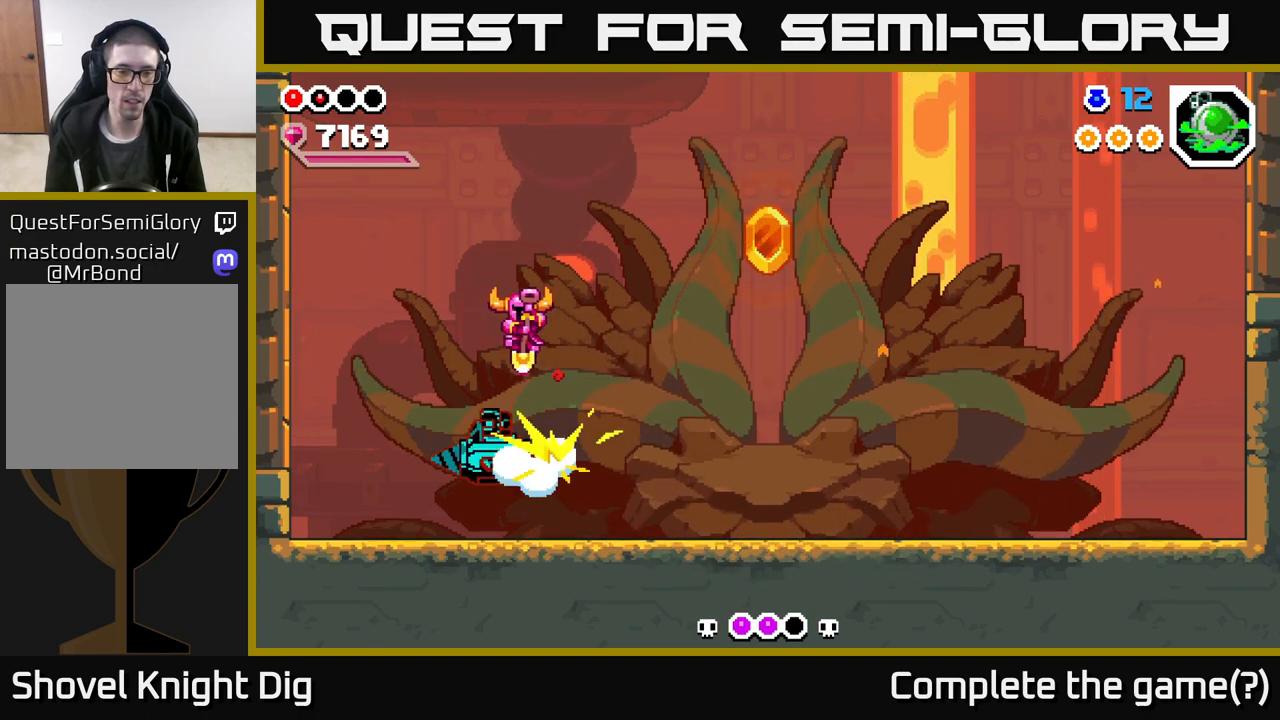
{"buttons": ["A"], "left_stick": "down", "right_stick": "center", "events": [[467, "left_stick", "down"]]}
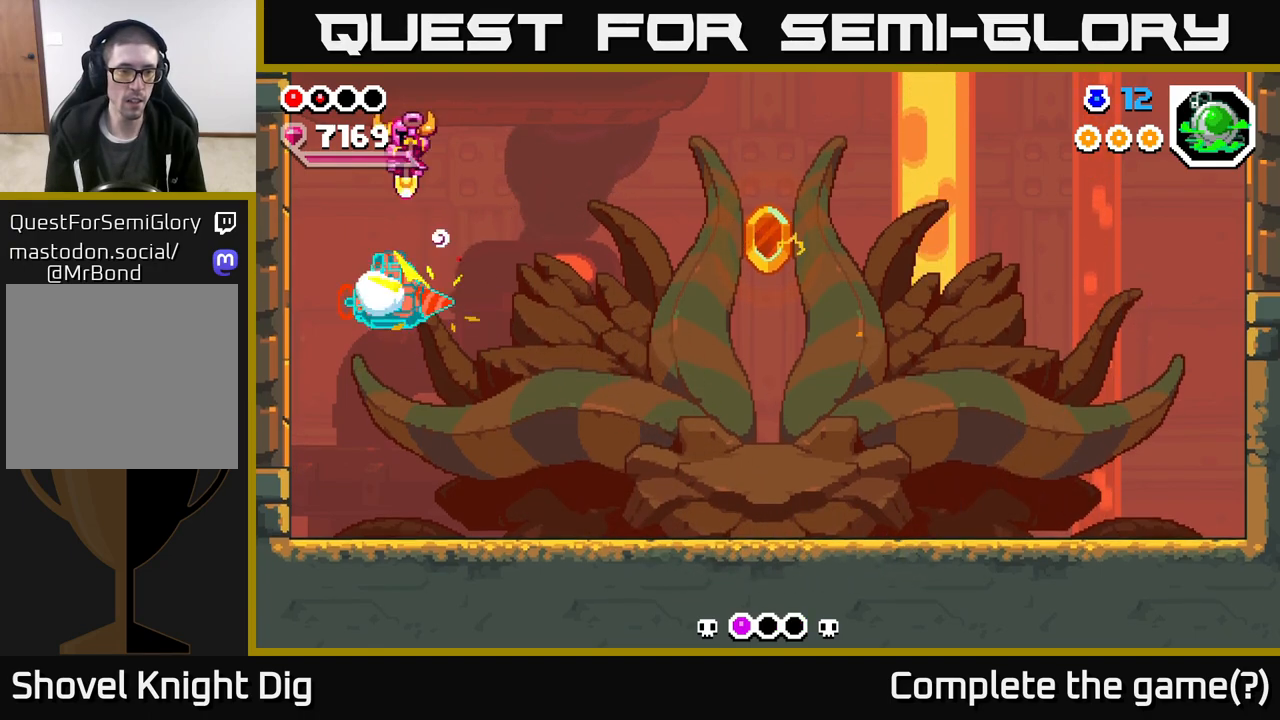
{"buttons": ["A"], "left_stick": "down-right", "right_stick": "center", "events": [[17, "left_stick", "down-right"], [250, "left_stick", "down-left"], [383, "left_stick", "down-right"]]}
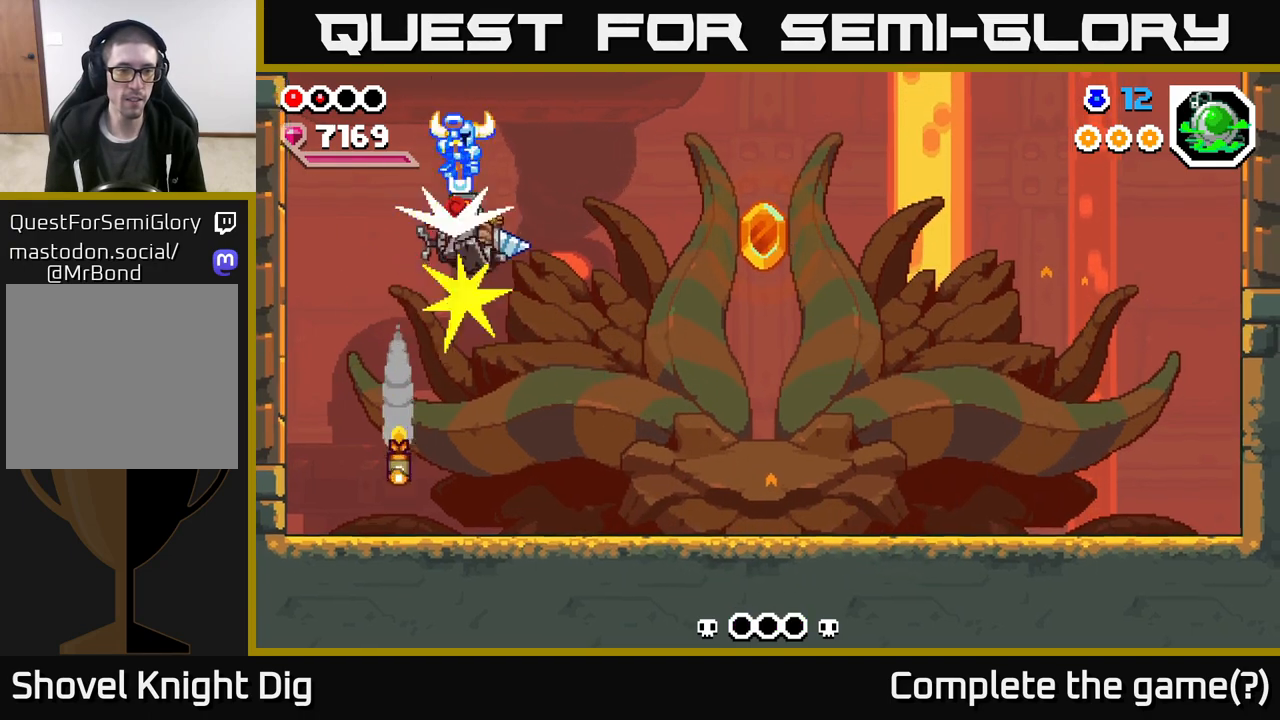
{"buttons": [], "left_stick": "right", "right_stick": "center", "events": [[283, "A", "up"], [433, "left_stick", "right"]]}
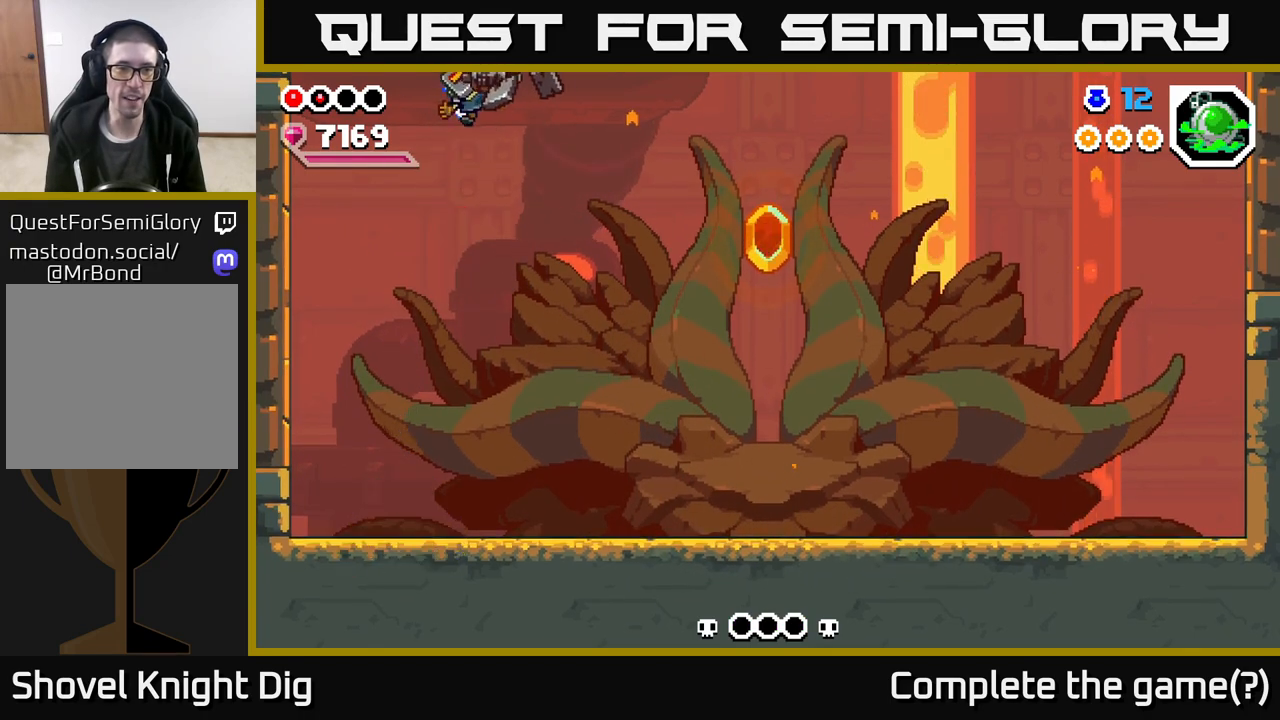
{"buttons": [], "left_stick": "right", "right_stick": "center", "events": [[100, "A", "down"], [217, "left_stick", "center"], [350, "A", "up"], [350, "left_stick", "right"]]}
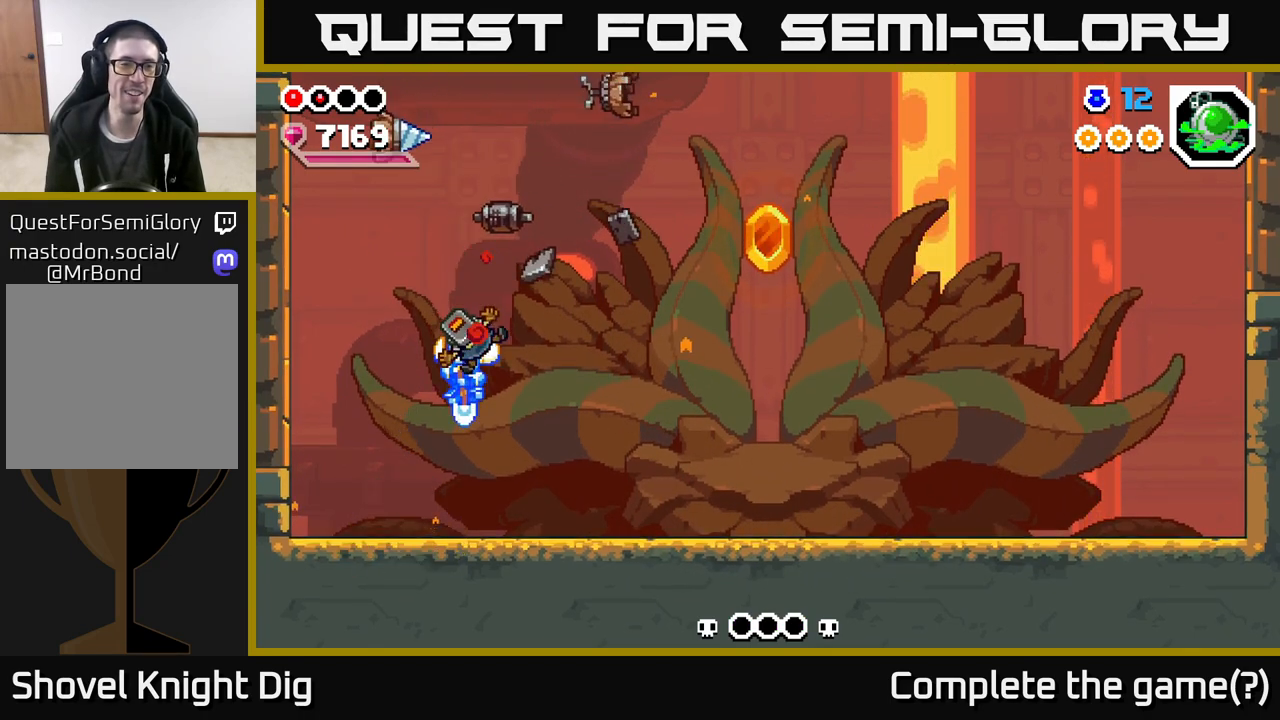
{"buttons": [], "left_stick": "right", "right_stick": "center", "events": [[117, "A", "down"], [300, "A", "up"]]}
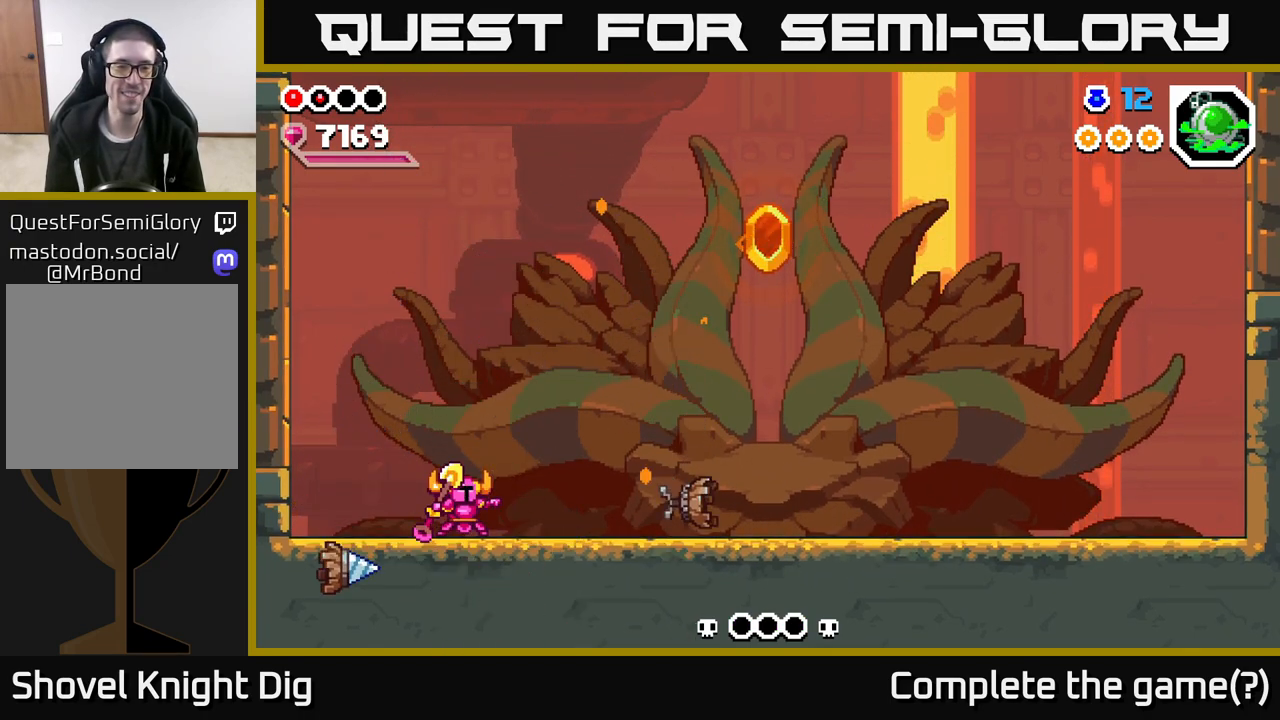
{"buttons": [], "left_stick": "right", "right_stick": "center", "events": [[67, "left_stick", "center"], [250, "left_stick", "right"]]}
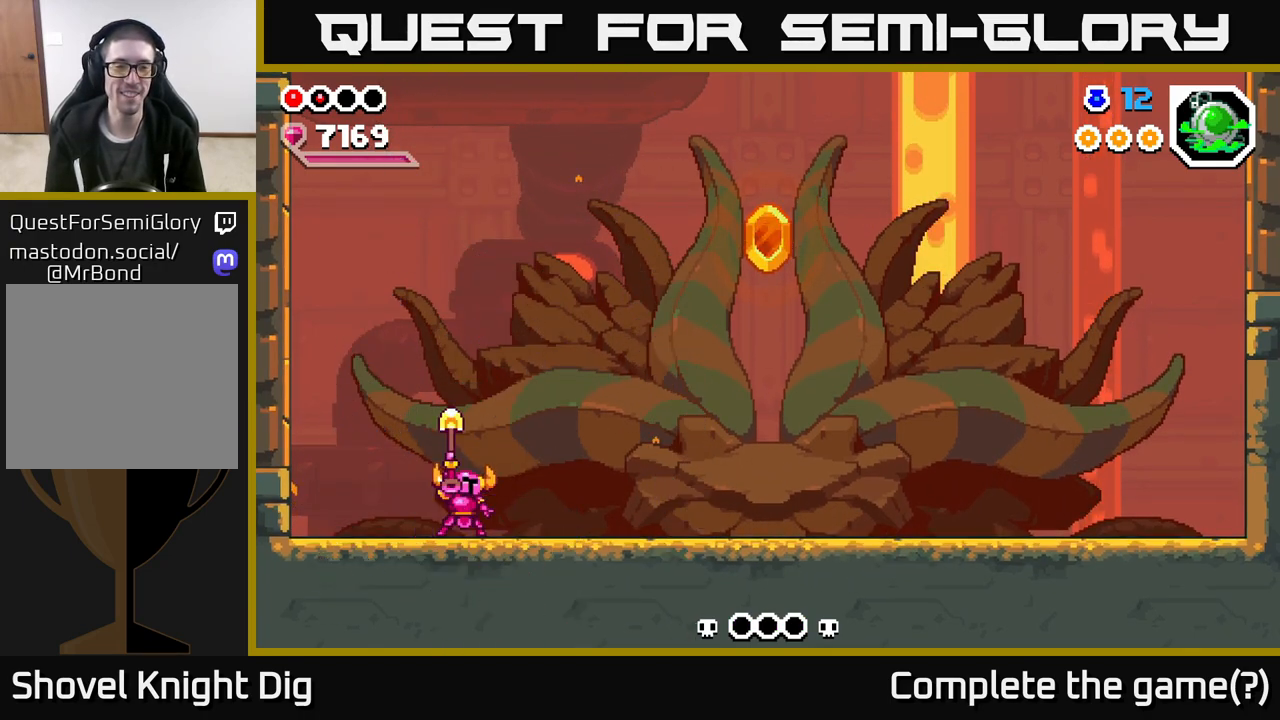
{"buttons": [], "left_stick": "right", "right_stick": "center", "events": [[33, "left_stick", "center"], [500, "left_stick", "right"]]}
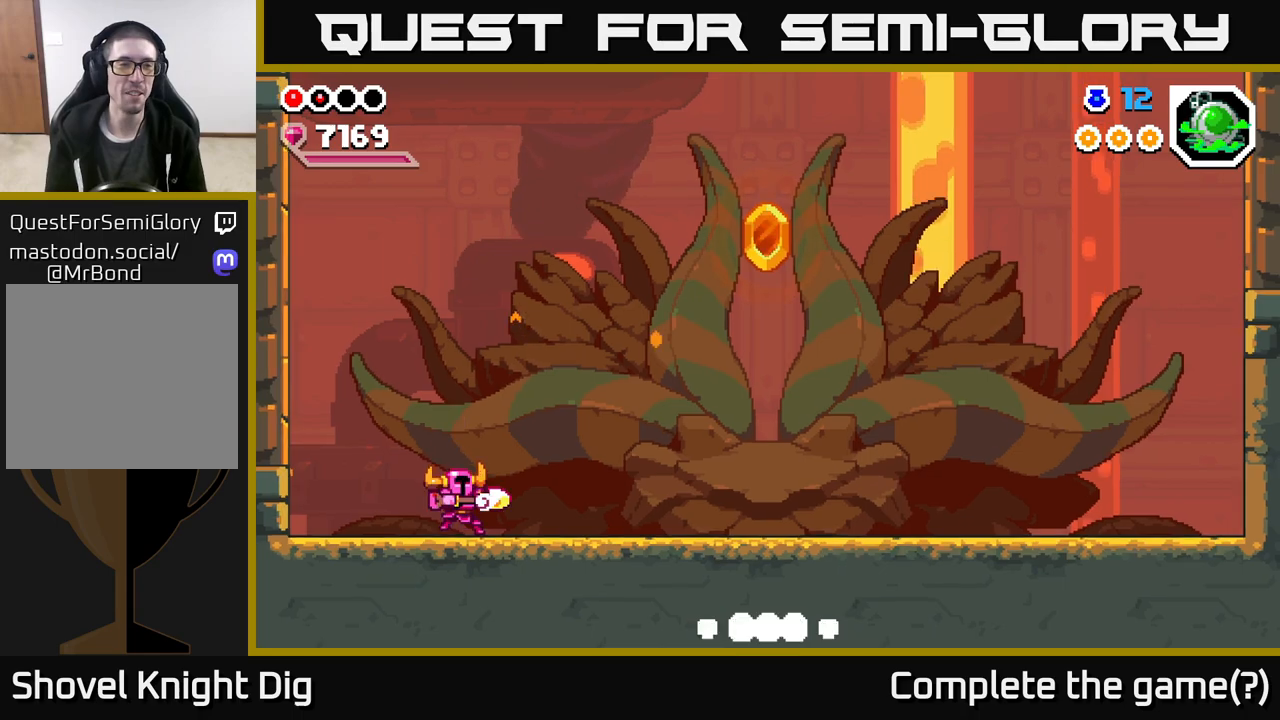
{"buttons": [], "left_stick": "right", "right_stick": "center", "events": []}
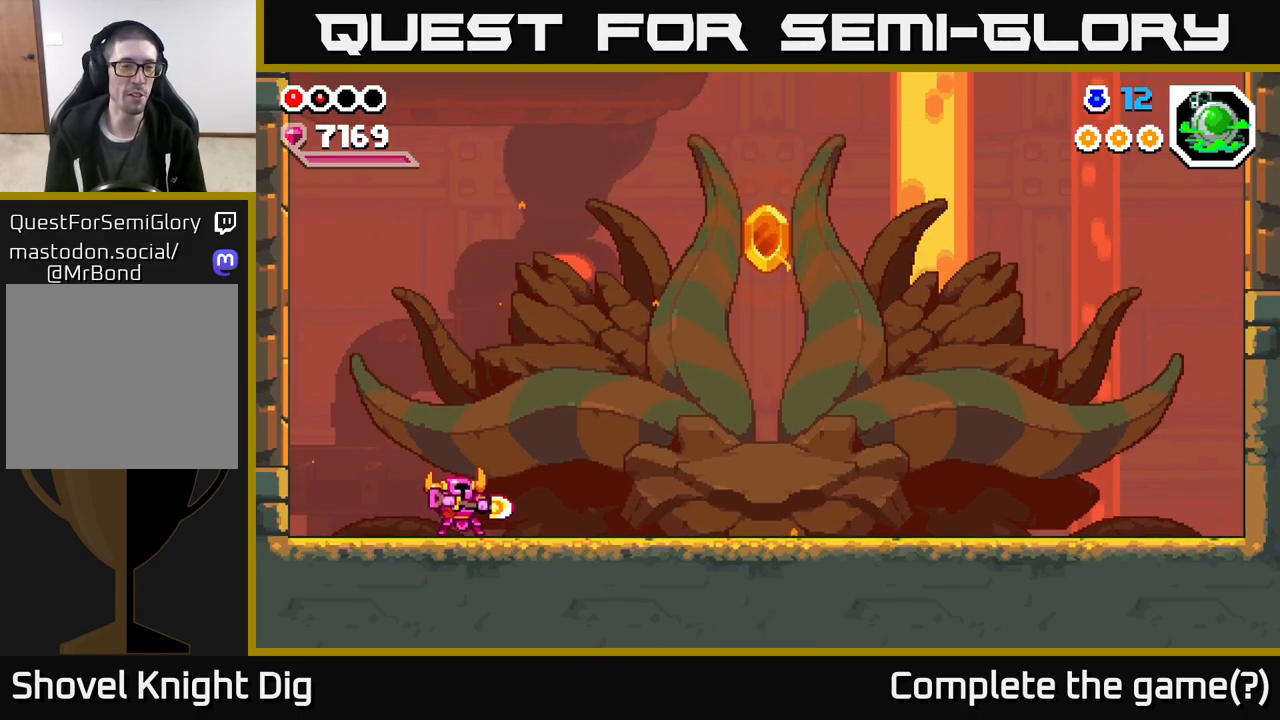
{"buttons": ["A"], "left_stick": "right", "right_stick": "center", "events": [[133, "A", "down"], [317, "A", "up"], [433, "A", "down"]]}
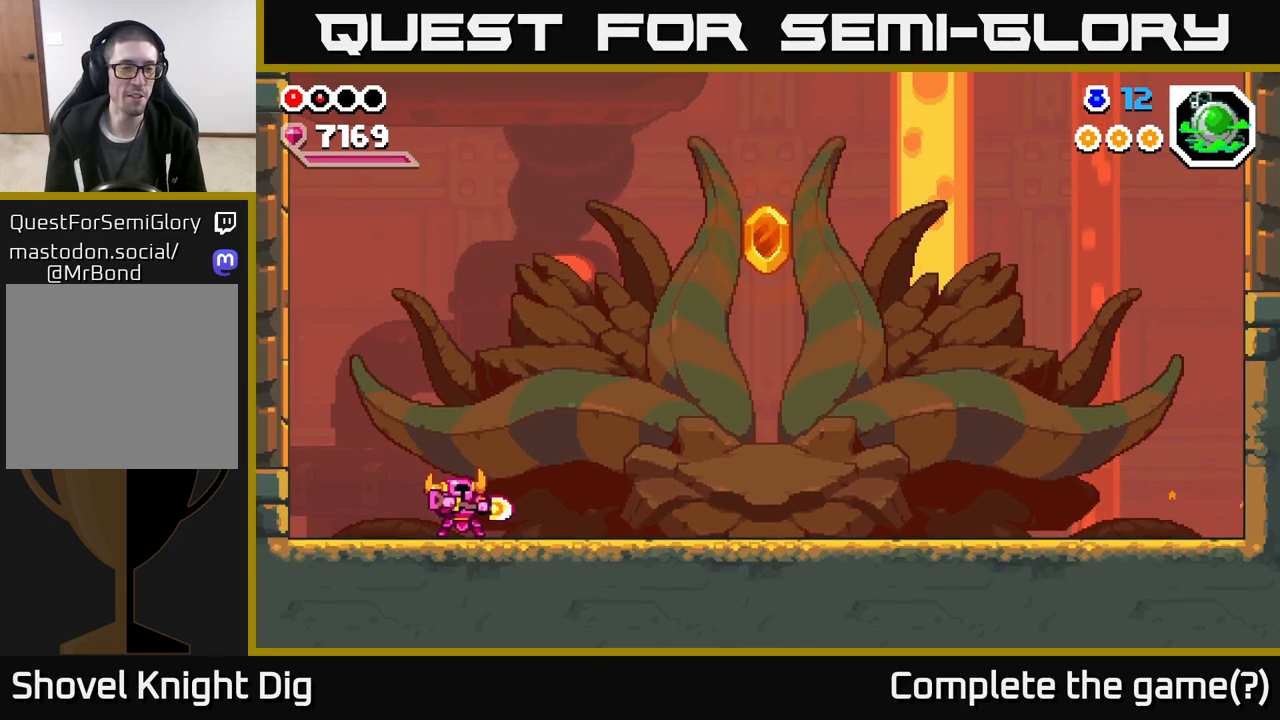
{"buttons": [], "left_stick": "right", "right_stick": "center", "events": [[50, "A", "up"]]}
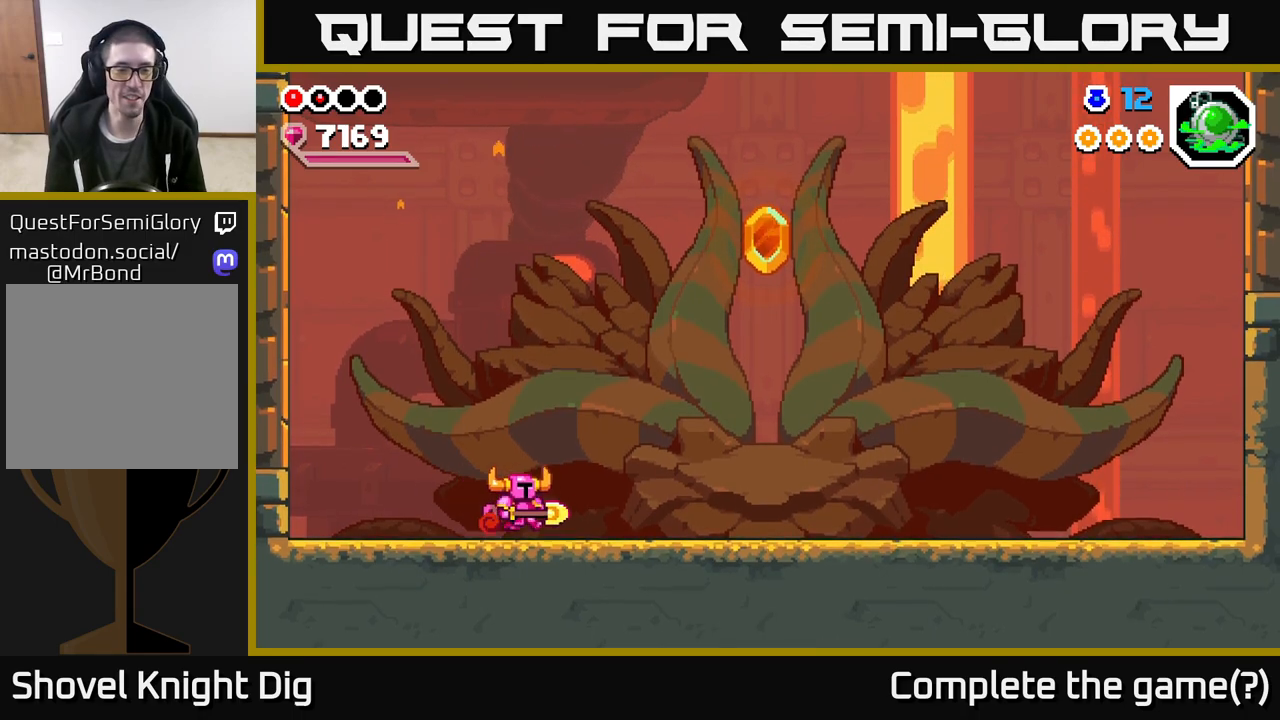
{"buttons": [], "left_stick": "right", "right_stick": "center", "events": []}
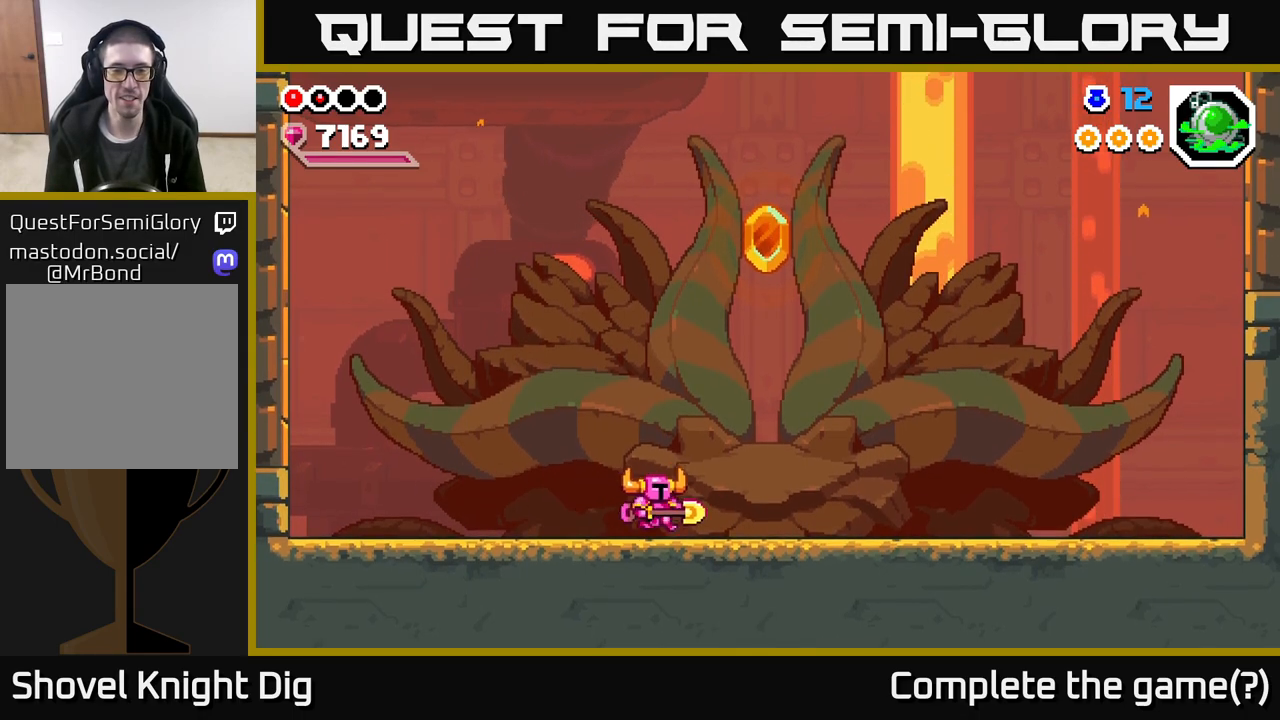
{"buttons": [], "left_stick": "center", "right_stick": "center", "events": [[333, "left_stick", "left"], [450, "left_stick", "center"]]}
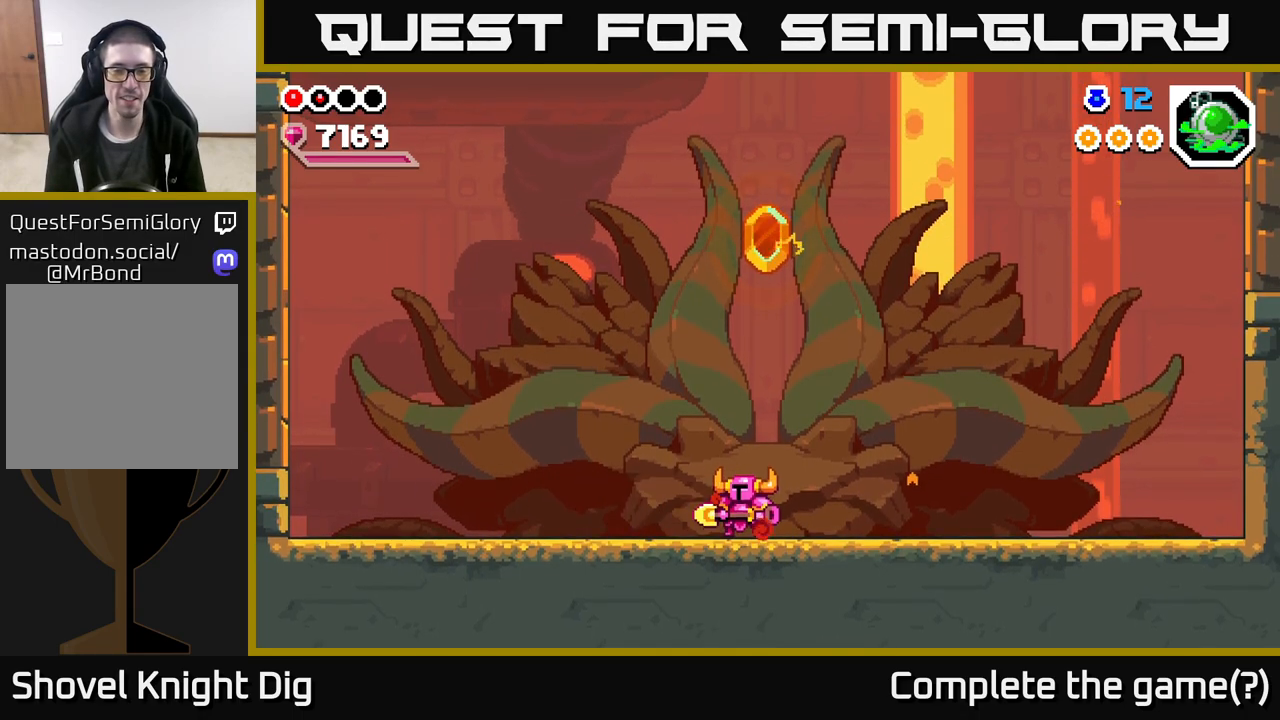
{"buttons": [], "left_stick": "center", "right_stick": "center", "events": [[200, "left_stick", "right"], [350, "left_stick", "center"], [400, "left_stick", "left"], [483, "left_stick", "center"]]}